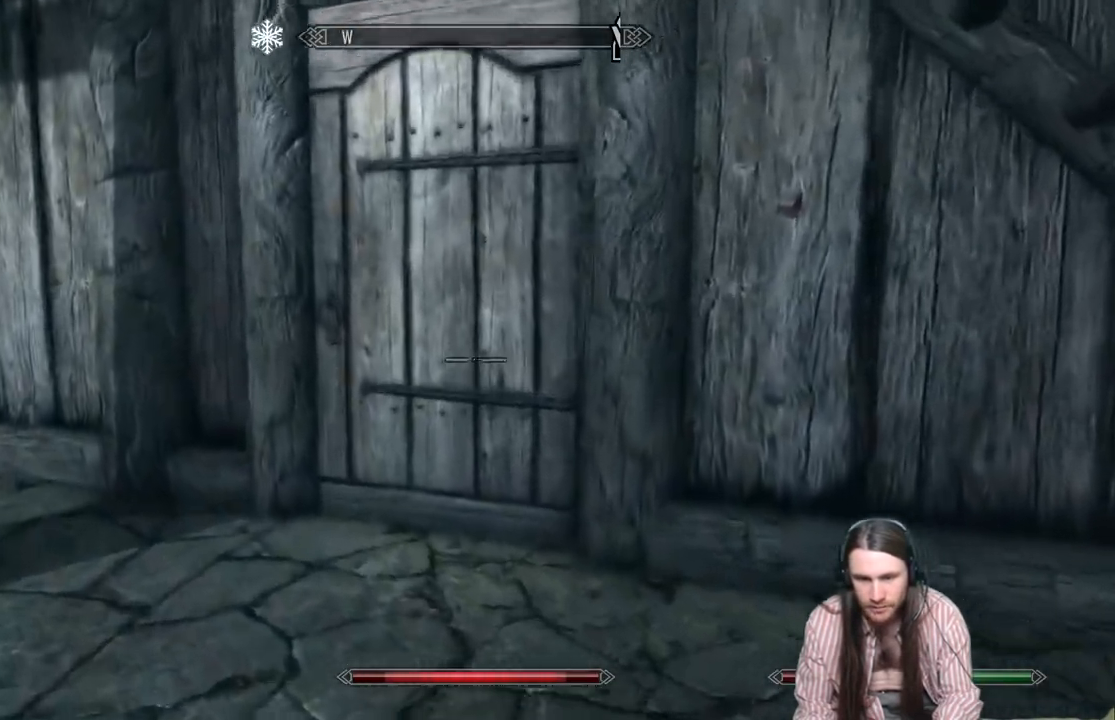
Gameplay with a controller (Xbox layout); each line is a JSON object with the inputs held at the frame after it. "events" lists button and stick changes between this image and that frame as [ms after this image, input, new state], when the widget could be followed in between.
{"buttons": [], "left_stick": "up", "right_stick": "center", "events": []}
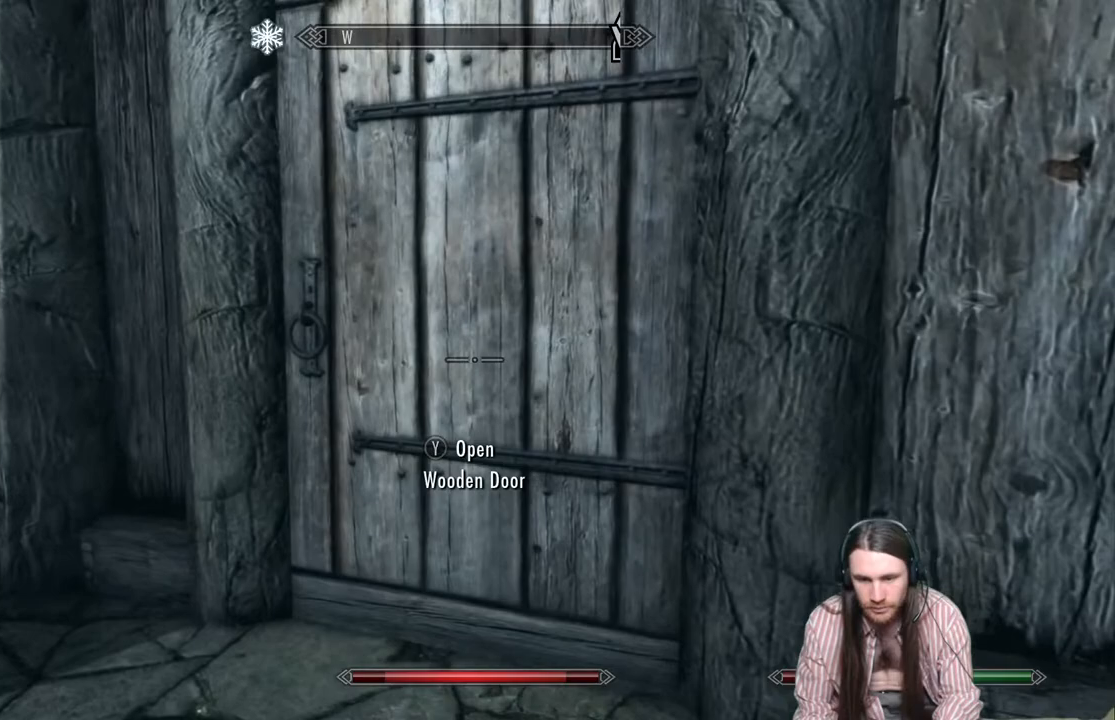
{"buttons": [], "left_stick": "center", "right_stick": "center", "events": [[33, "Y", "down"], [150, "Y", "up"], [150, "left_stick", "center"]]}
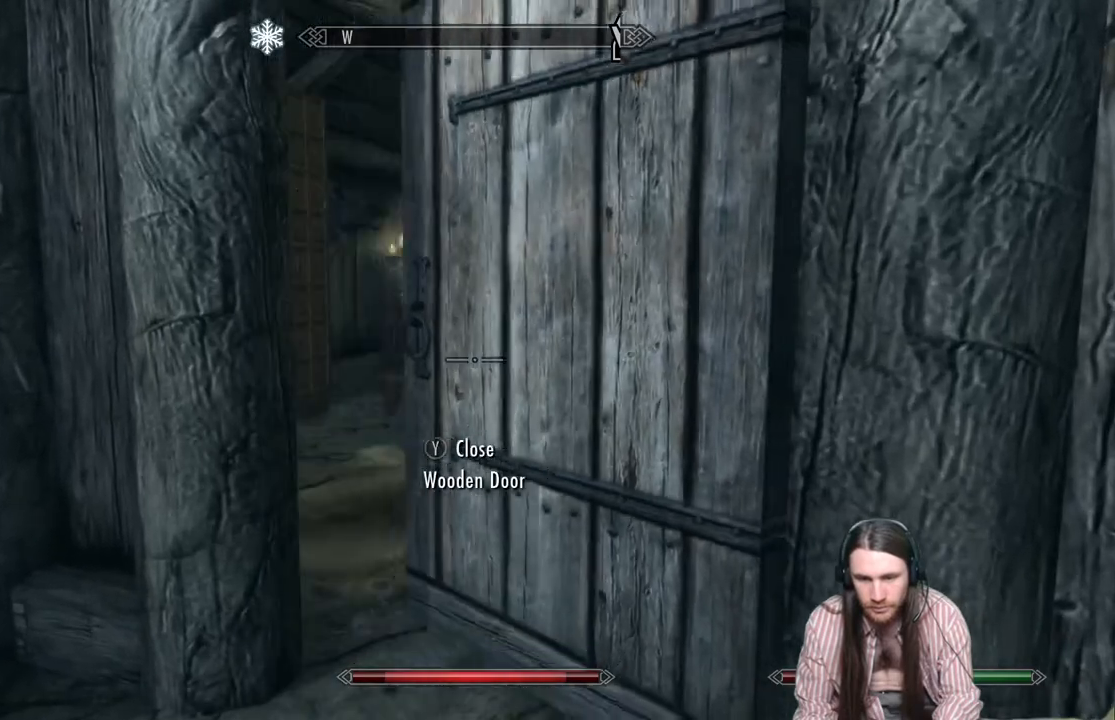
{"buttons": [], "left_stick": "center", "right_stick": "center", "events": [[83, "START", "down"], [167, "START", "up"], [367, "A", "down"], [417, "A", "up"]]}
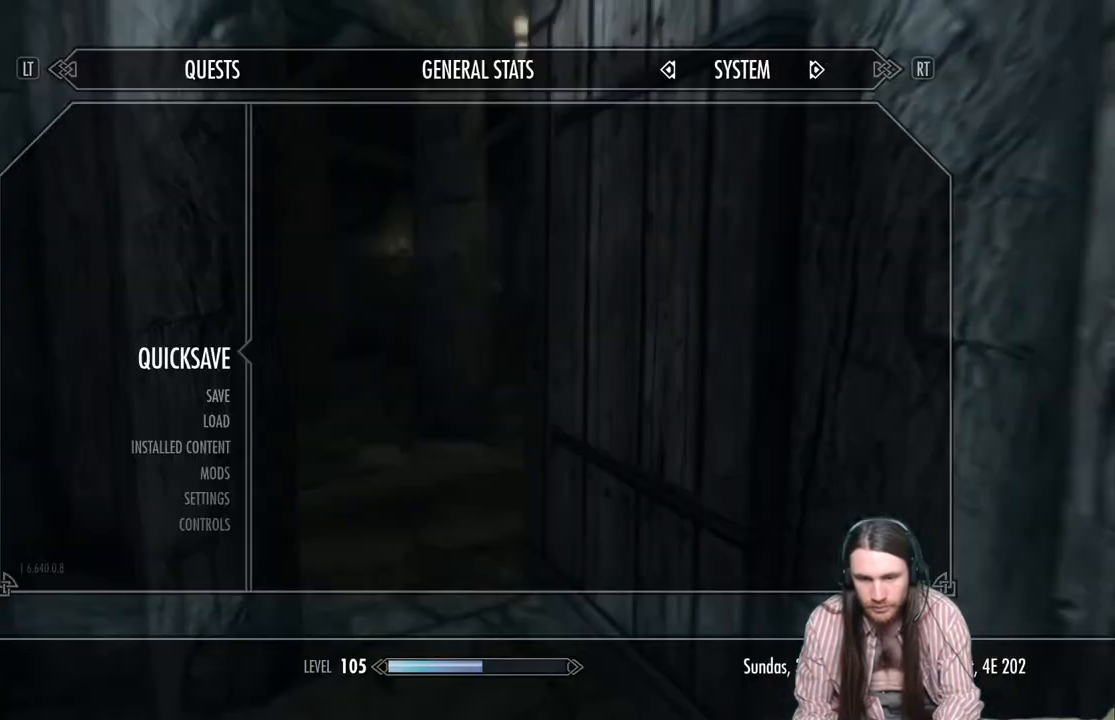
{"buttons": [], "left_stick": "up", "right_stick": "center", "events": [[83, "left_stick", "up"]]}
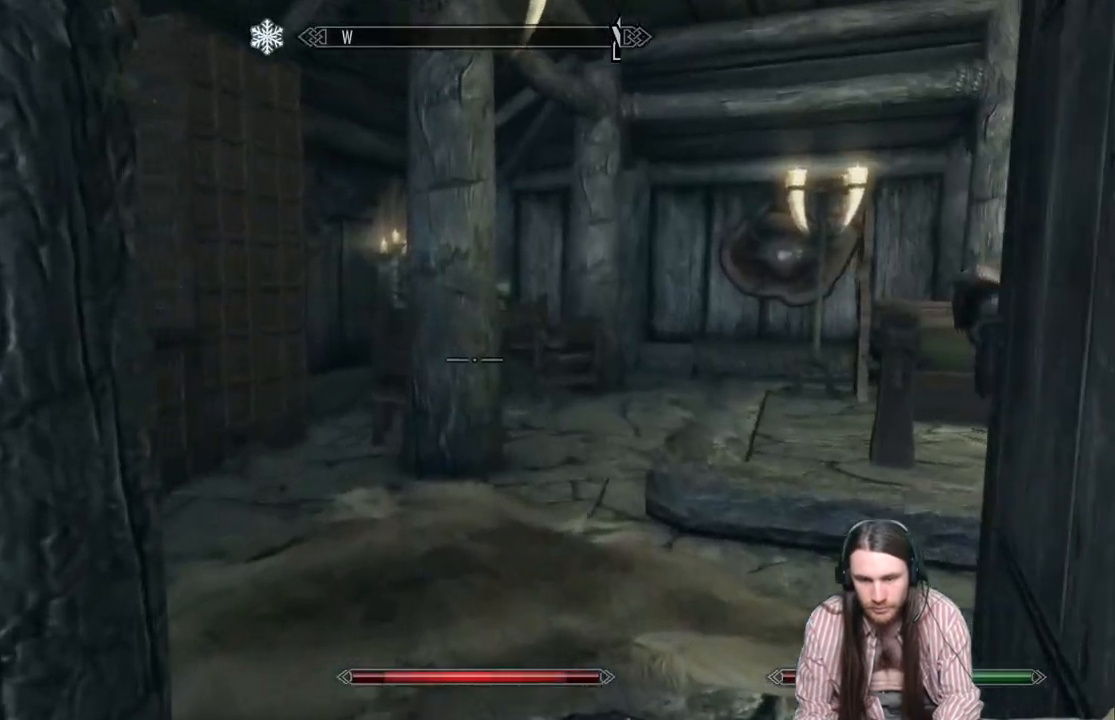
{"buttons": [], "left_stick": "up-left", "right_stick": "center", "events": [[117, "right_stick", "right"], [150, "left_stick", "up-left"], [467, "right_stick", "center"]]}
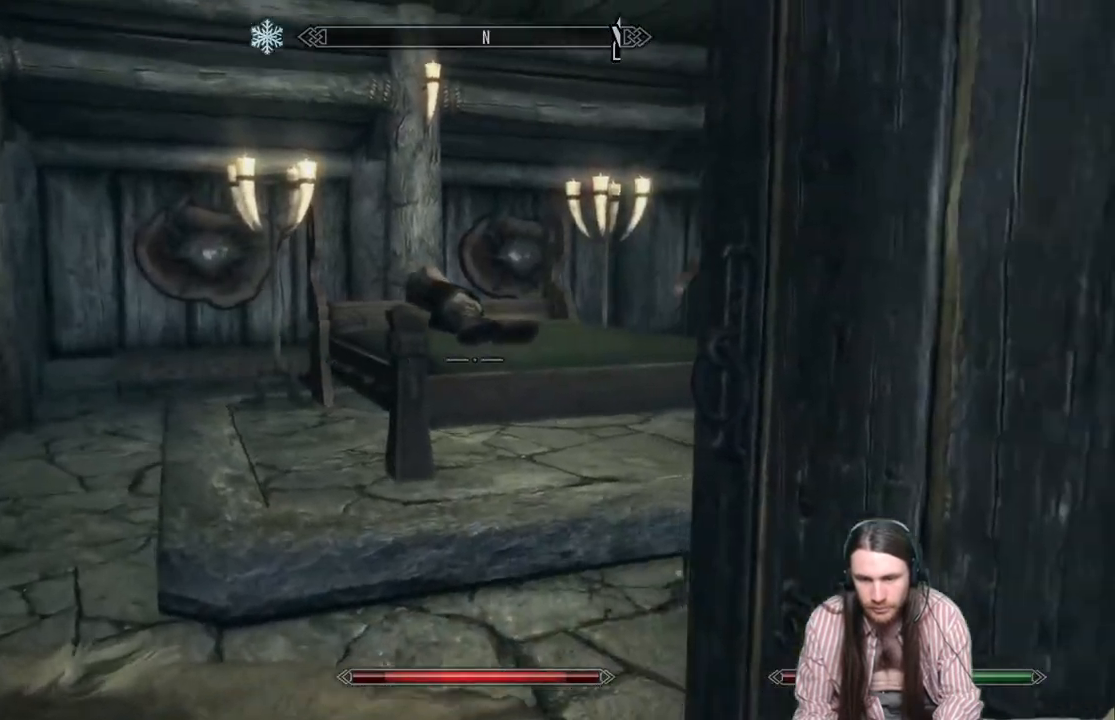
{"buttons": [], "left_stick": "left", "right_stick": "left", "events": [[433, "right_stick", "left"], [450, "left_stick", "left"]]}
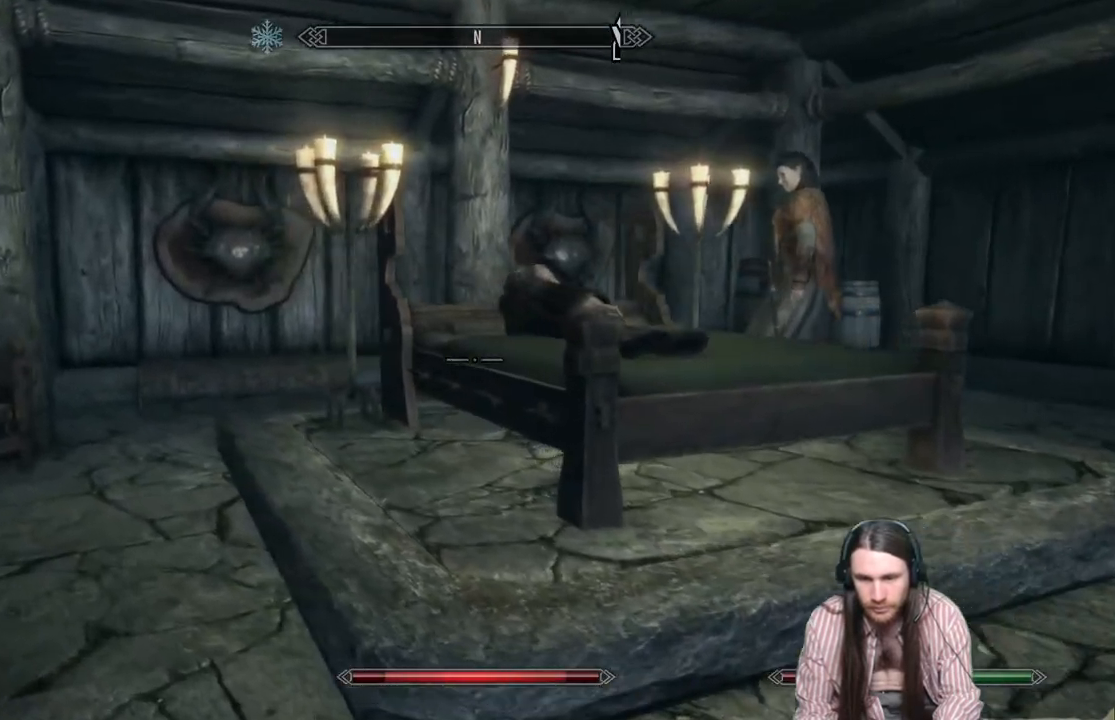
{"buttons": [], "left_stick": "center", "right_stick": "center", "events": [[167, "left_stick", "center"], [467, "right_stick", "center"]]}
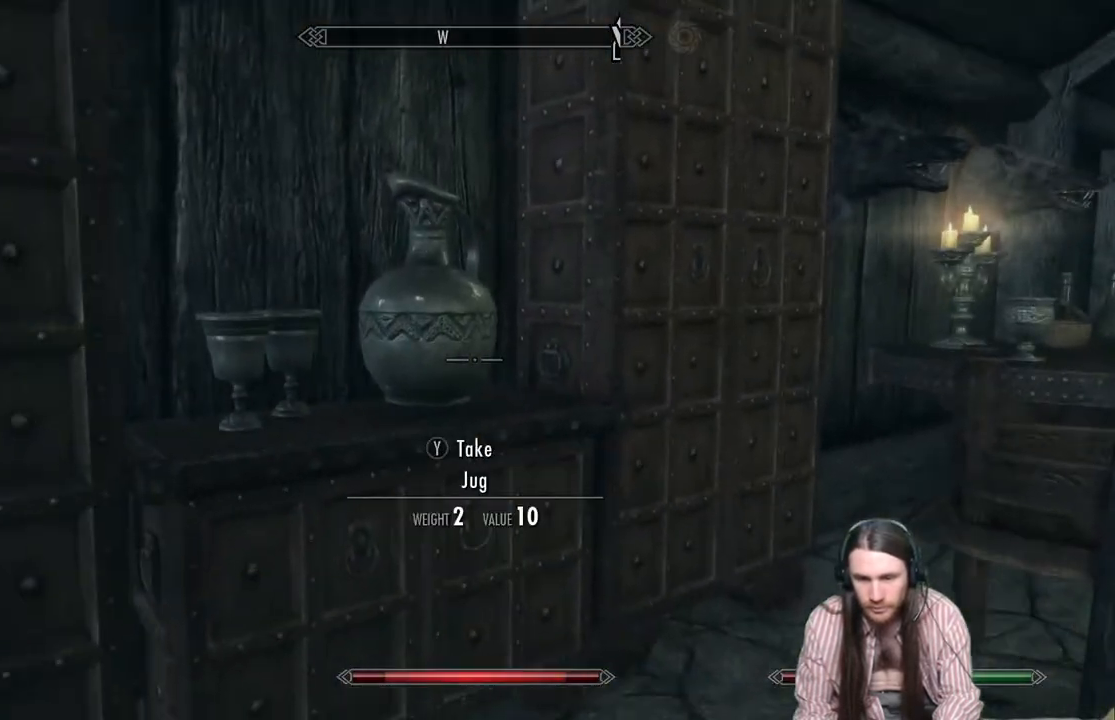
{"buttons": [], "left_stick": "center", "right_stick": "down", "events": [[17, "left_stick", "up"], [117, "left_stick", "center"], [450, "right_stick", "down"]]}
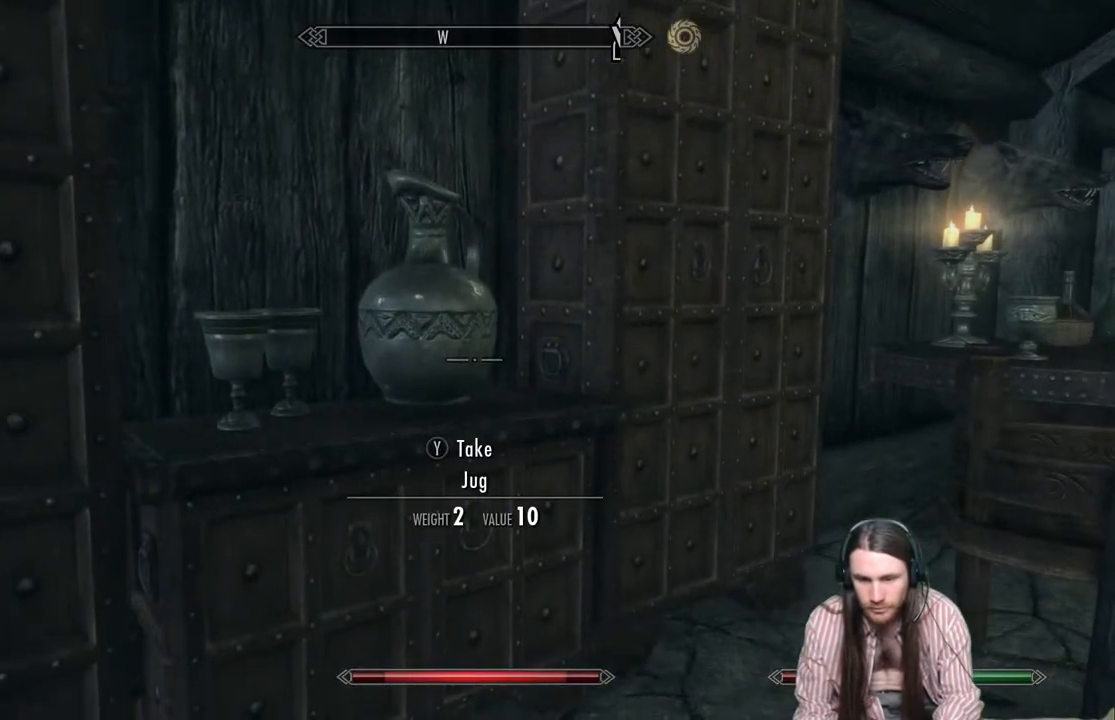
{"buttons": ["Y"], "left_stick": "center", "right_stick": "center", "events": [[267, "right_stick", "center"], [450, "Y", "down"]]}
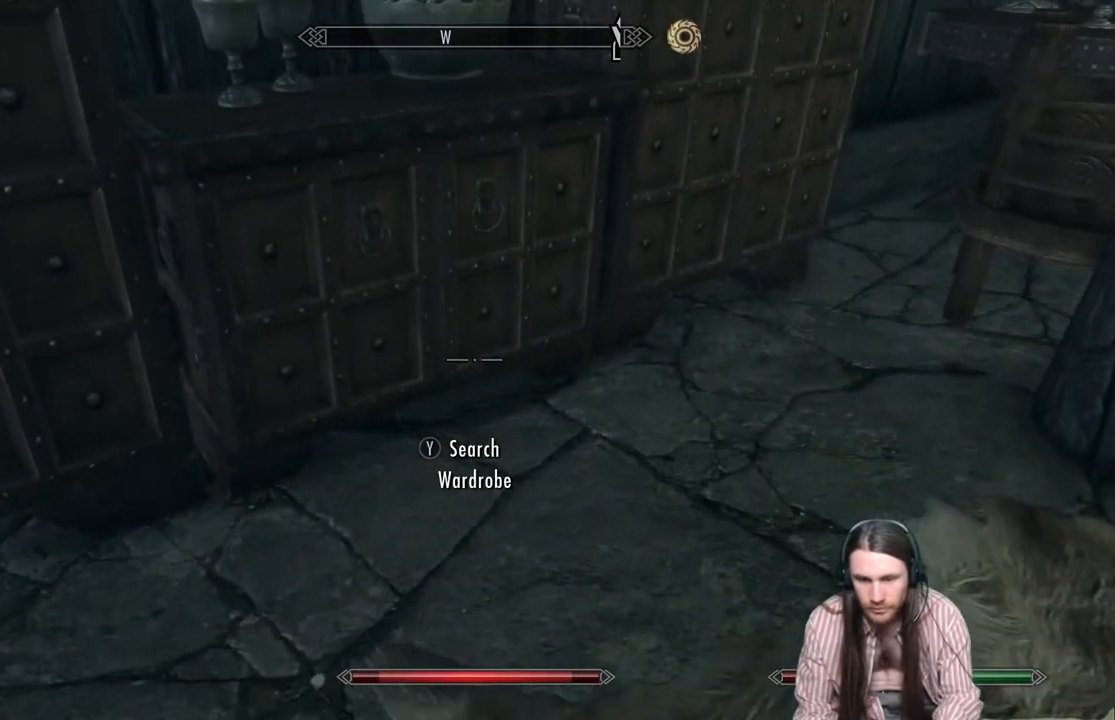
{"buttons": [], "left_stick": "center", "right_stick": "center", "events": [[100, "Y", "up"]]}
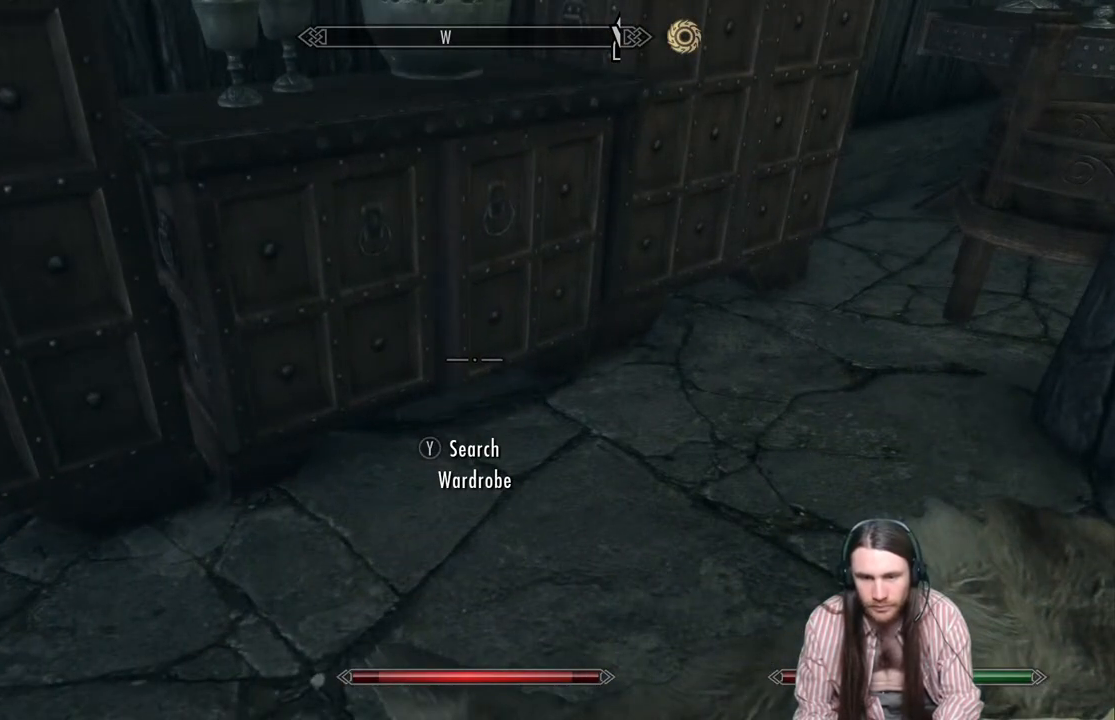
{"buttons": [], "left_stick": "center", "right_stick": "center", "events": []}
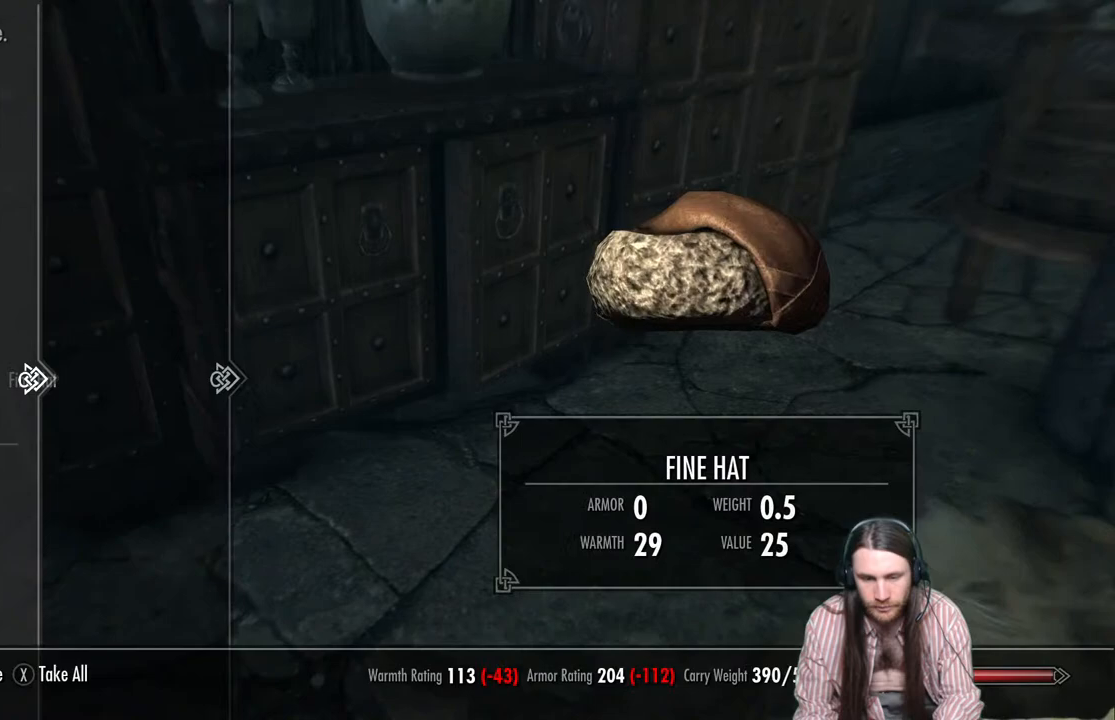
{"buttons": [], "left_stick": "center", "right_stick": "center", "events": []}
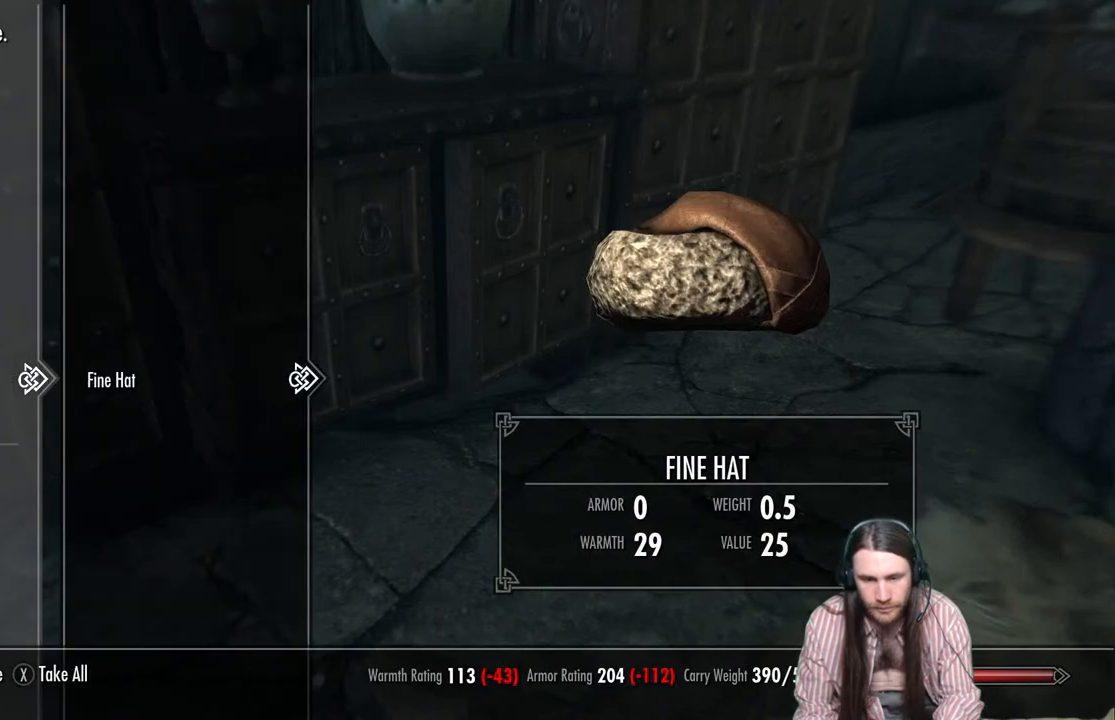
{"buttons": [], "left_stick": "center", "right_stick": "left", "events": [[17, "B", "down"], [83, "B", "up"], [250, "right_stick", "left"]]}
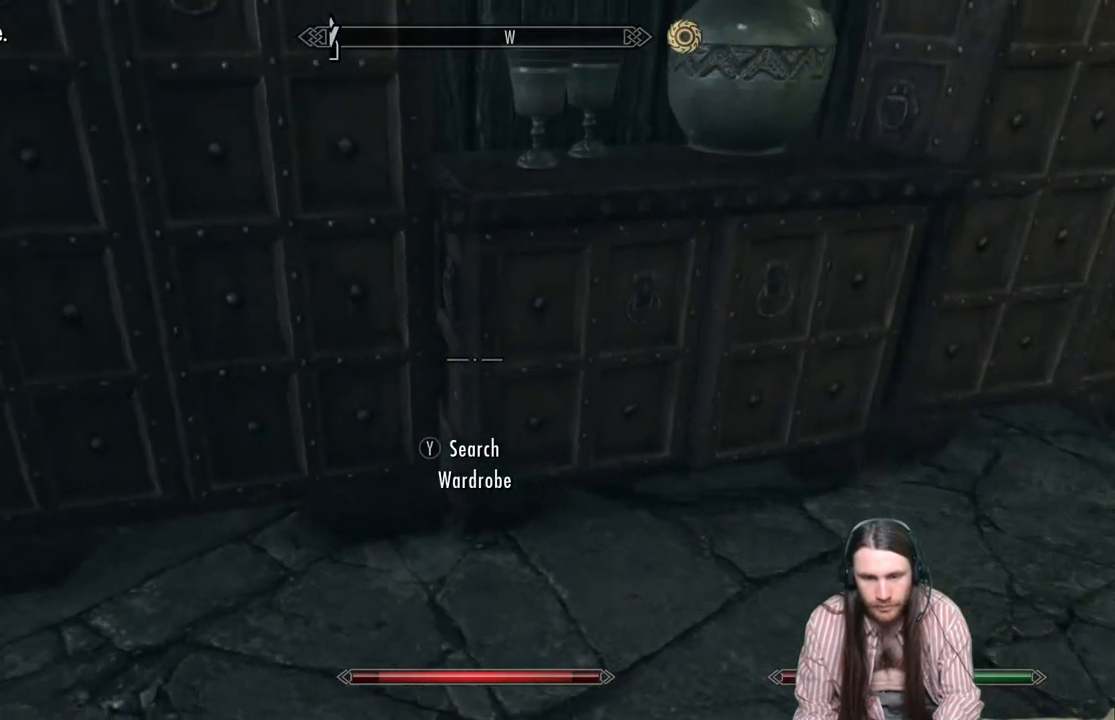
{"buttons": [], "left_stick": "center", "right_stick": "center", "events": [[167, "right_stick", "center"], [250, "Y", "down"], [383, "Y", "up"]]}
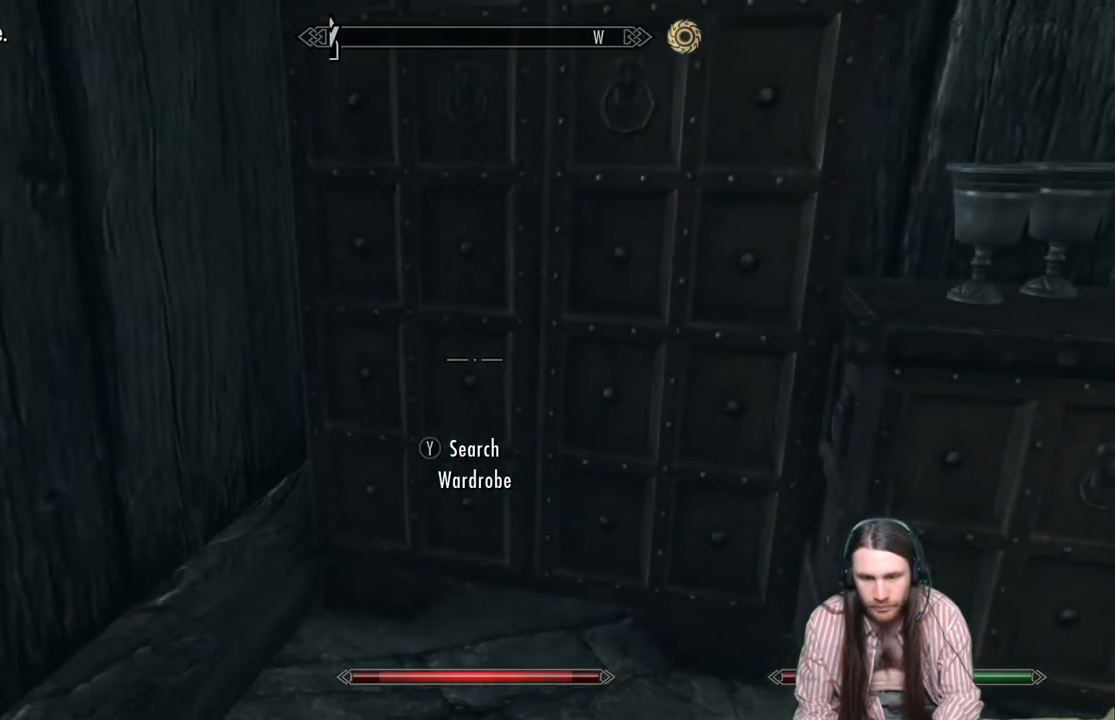
{"buttons": [], "left_stick": "center", "right_stick": "center", "events": []}
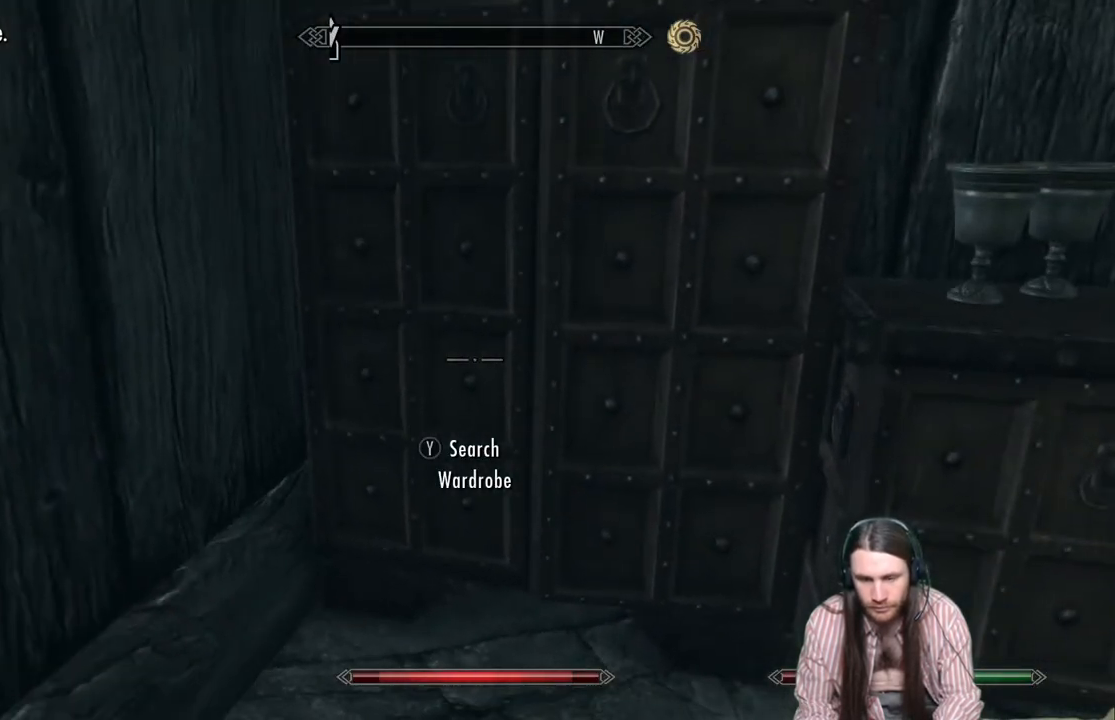
{"buttons": [], "left_stick": "center", "right_stick": "center", "events": []}
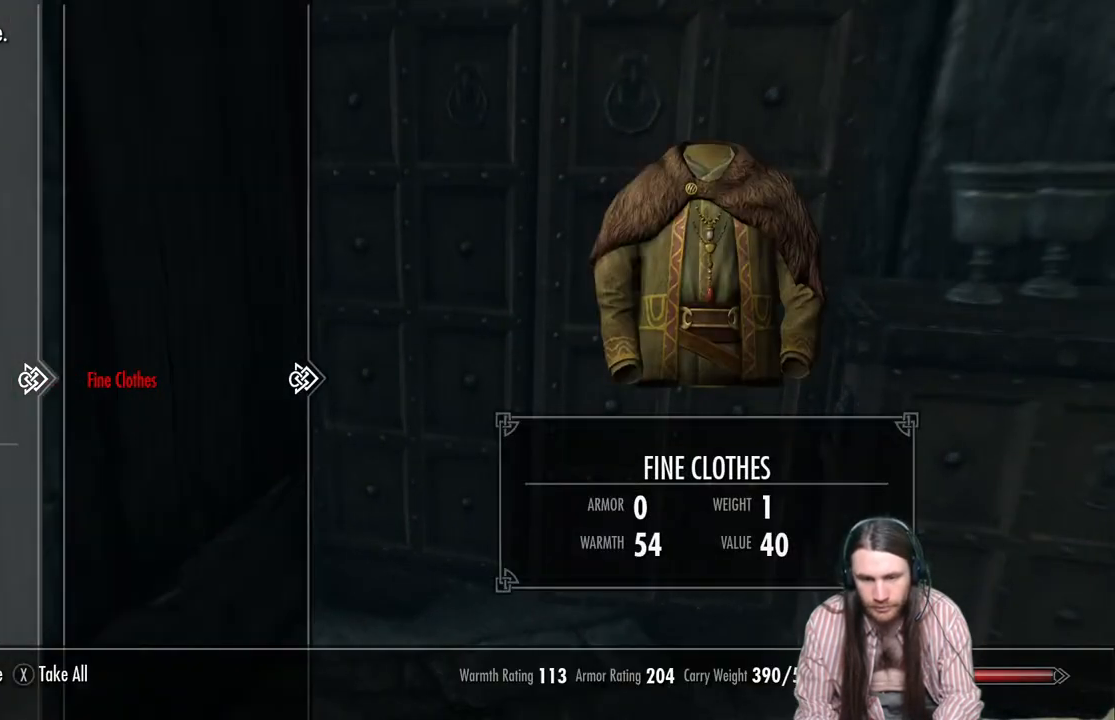
{"buttons": [], "left_stick": "center", "right_stick": "right", "events": [[183, "B", "down"], [183, "right_stick", "right"], [350, "B", "up"]]}
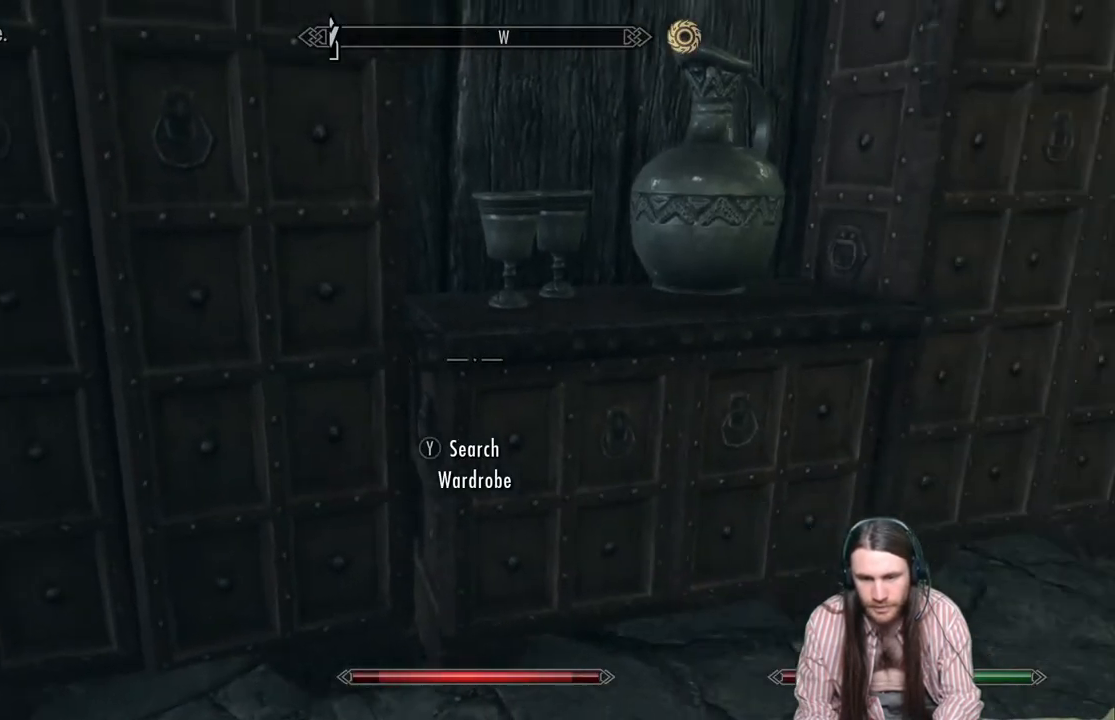
{"buttons": [], "left_stick": "up", "right_stick": "center", "events": [[167, "right_stick", "center"], [183, "left_stick", "up"]]}
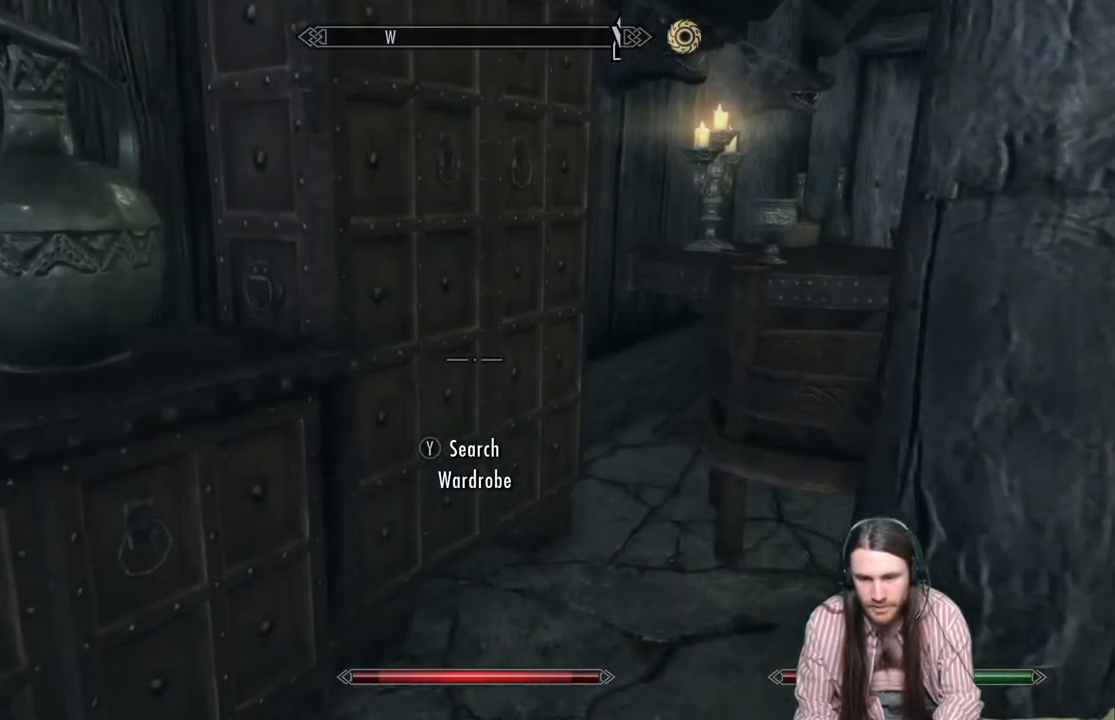
{"buttons": [], "left_stick": "center", "right_stick": "right", "events": [[100, "Y", "down"], [100, "left_stick", "center"], [217, "Y", "up"], [500, "right_stick", "right"]]}
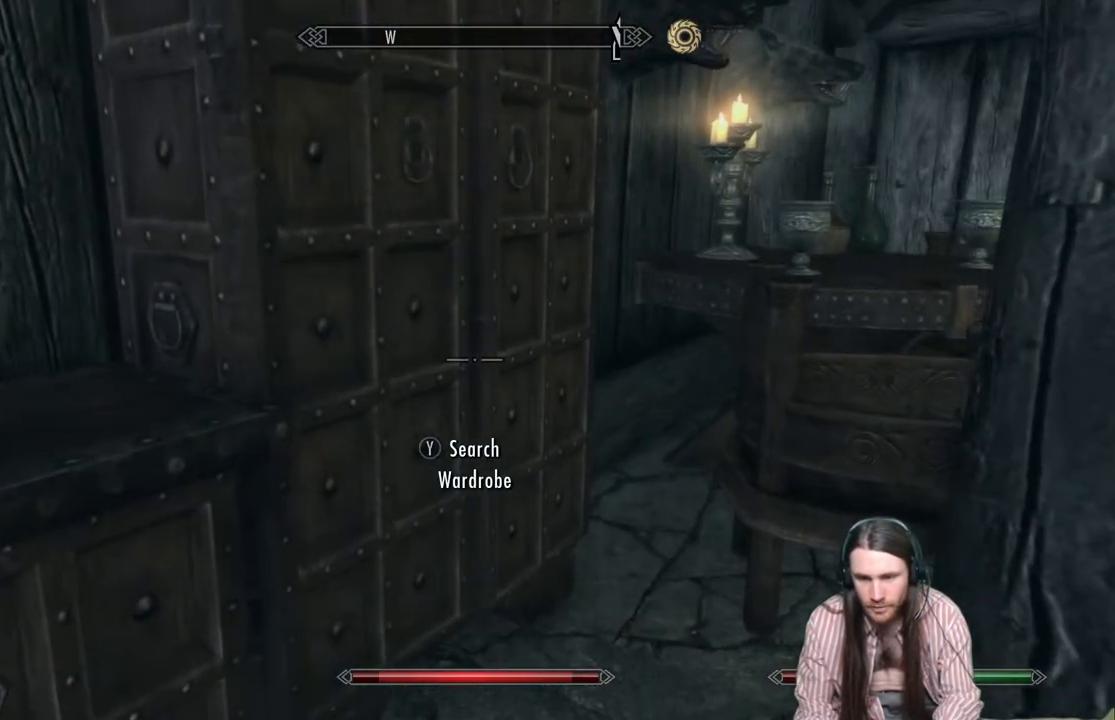
{"buttons": [], "left_stick": "down", "right_stick": "center", "events": [[50, "left_stick", "down"], [200, "right_stick", "center"]]}
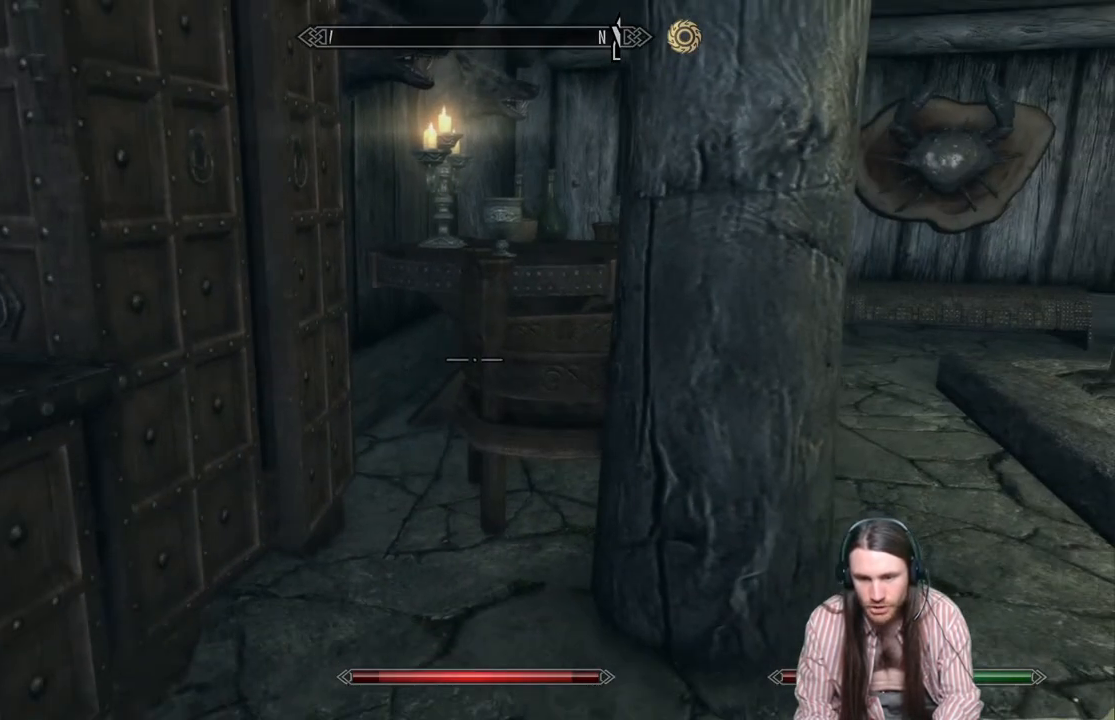
{"buttons": [], "left_stick": "center", "right_stick": "center", "events": [[33, "left_stick", "center"]]}
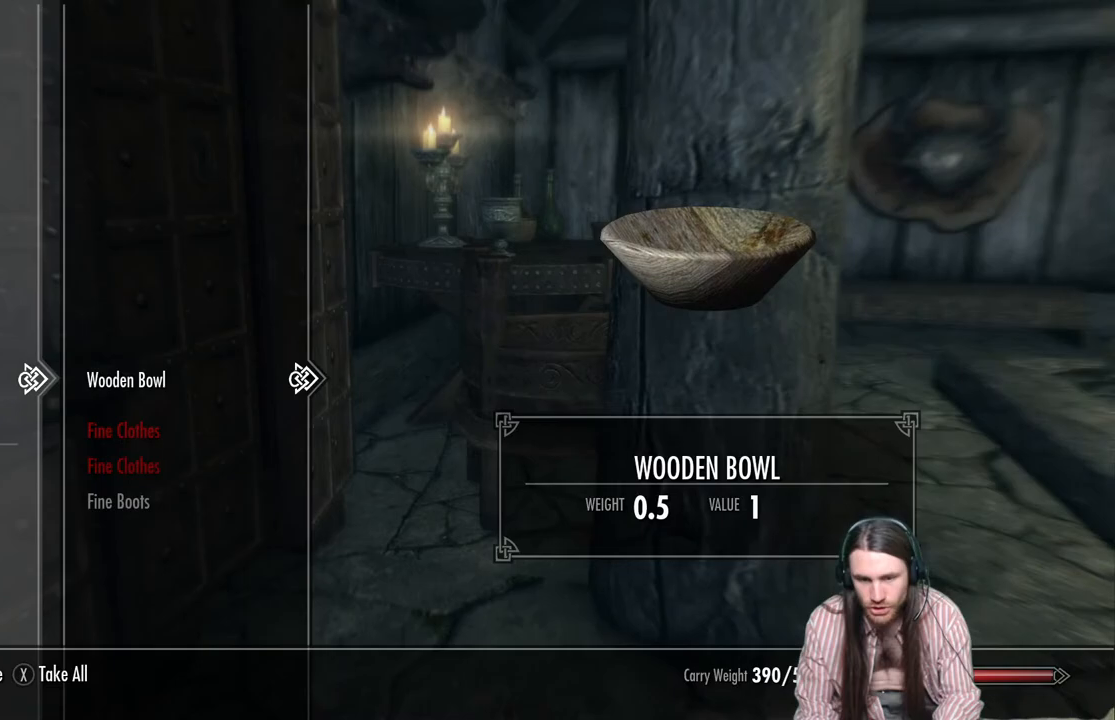
{"buttons": [], "left_stick": "up-right", "right_stick": "center", "events": [[250, "B", "down"], [383, "left_stick", "right"], [400, "B", "up"], [467, "left_stick", "up-right"]]}
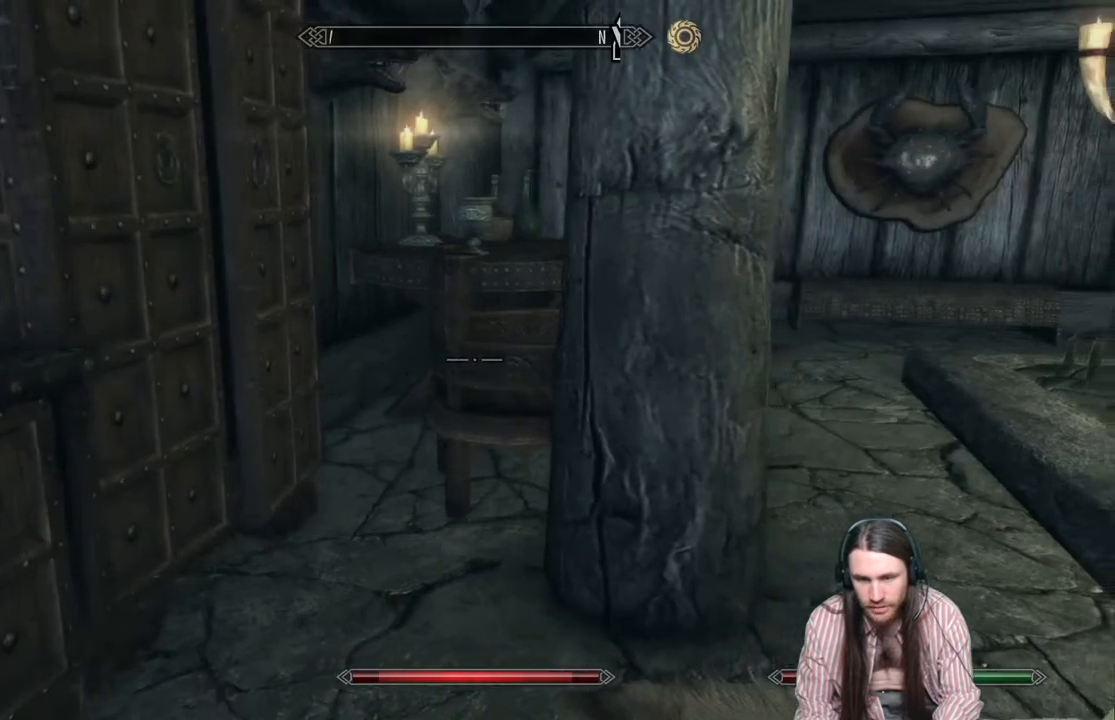
{"buttons": [], "left_stick": "up", "right_stick": "right", "events": [[50, "right_stick", "right"], [217, "right_stick", "center"], [300, "left_stick", "up"], [383, "right_stick", "right"]]}
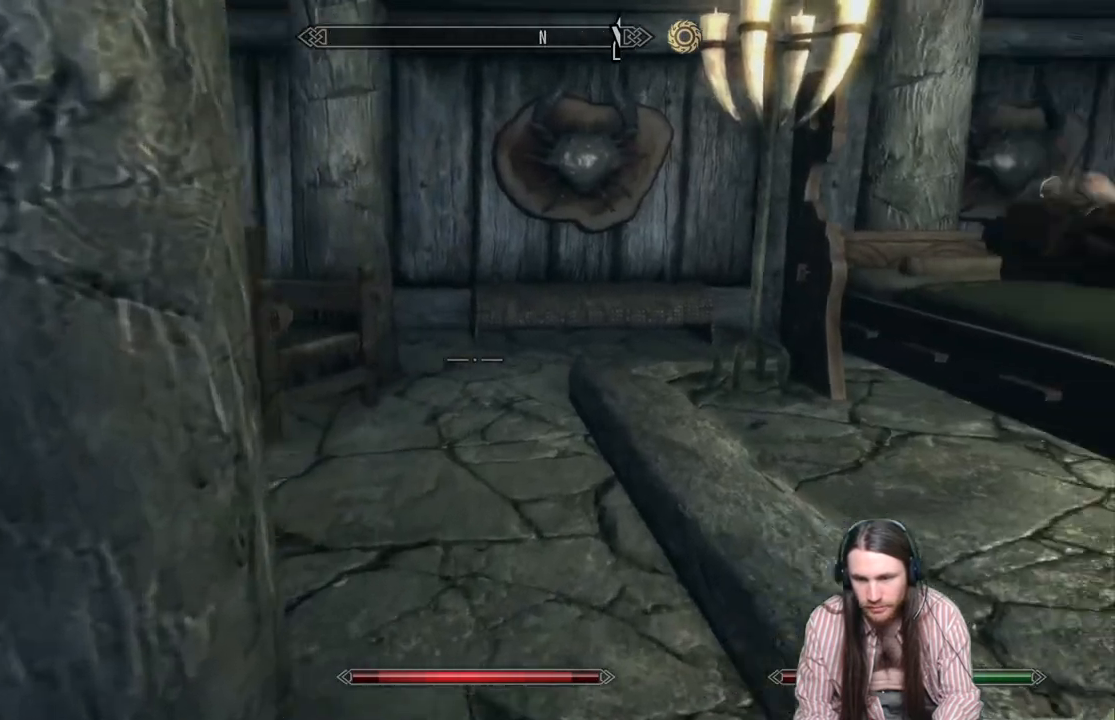
{"buttons": [], "left_stick": "up-left", "right_stick": "center", "events": [[133, "right_stick", "center"], [233, "left_stick", "up-left"]]}
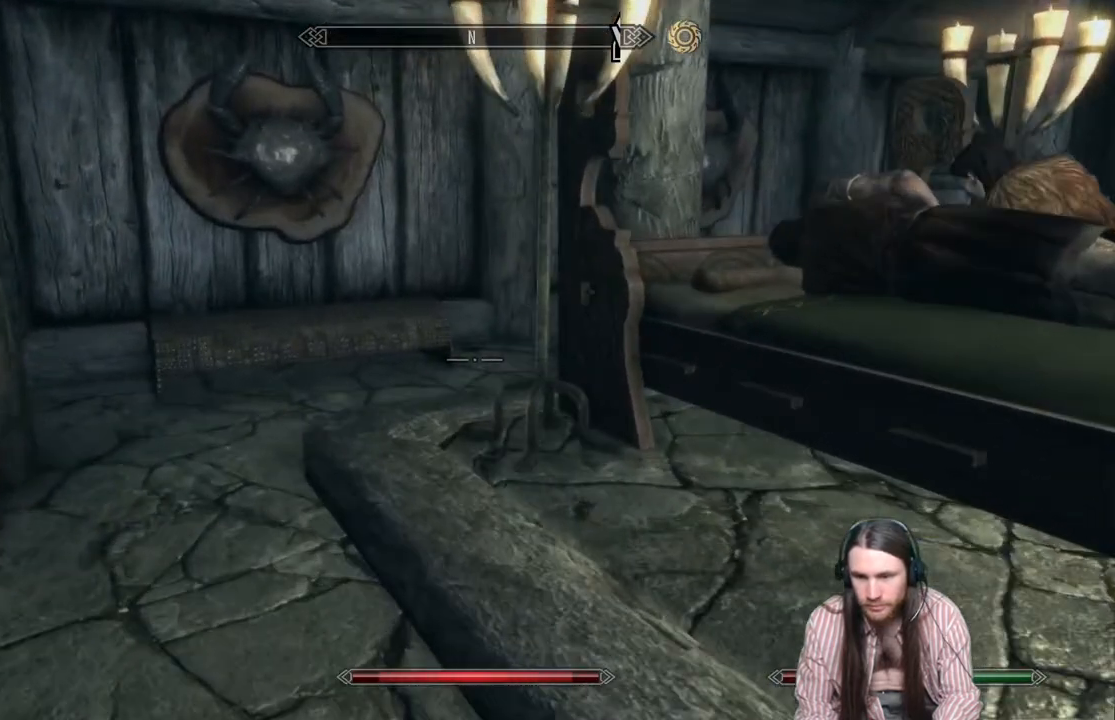
{"buttons": [], "left_stick": "up-left", "right_stick": "center", "events": [[17, "right_stick", "down"], [133, "right_stick", "center"], [267, "right_stick", "down"], [467, "right_stick", "center"]]}
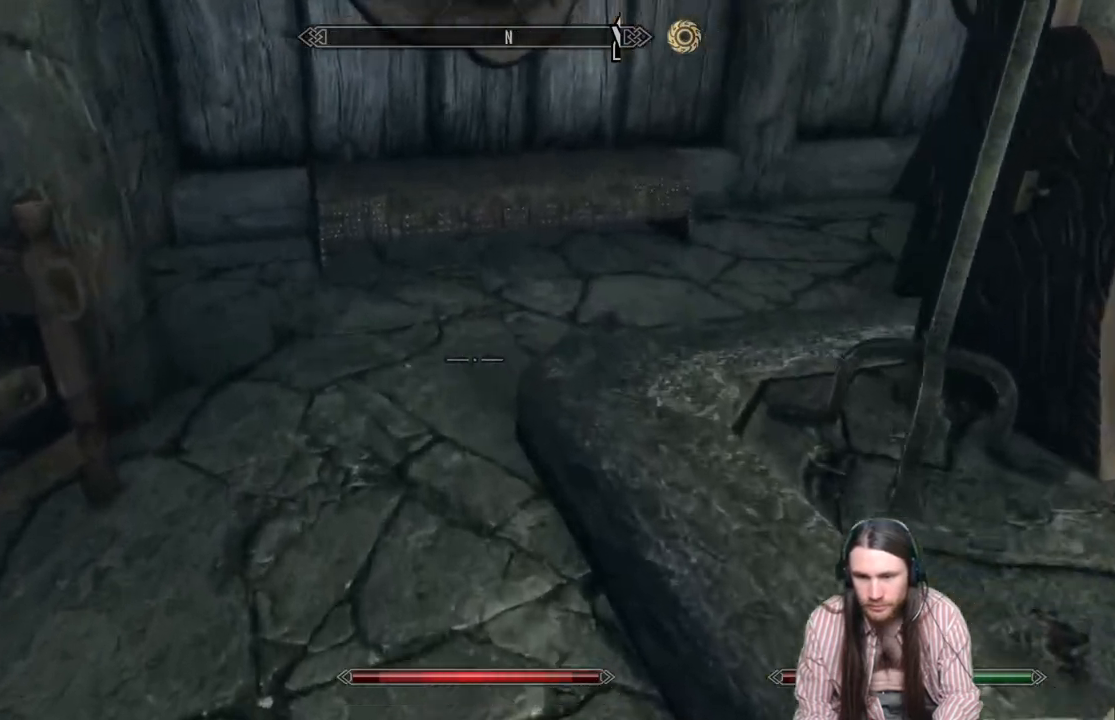
{"buttons": [], "left_stick": "up", "right_stick": "down", "events": [[233, "right_stick", "down"], [250, "left_stick", "up"], [383, "right_stick", "center"], [500, "right_stick", "down"]]}
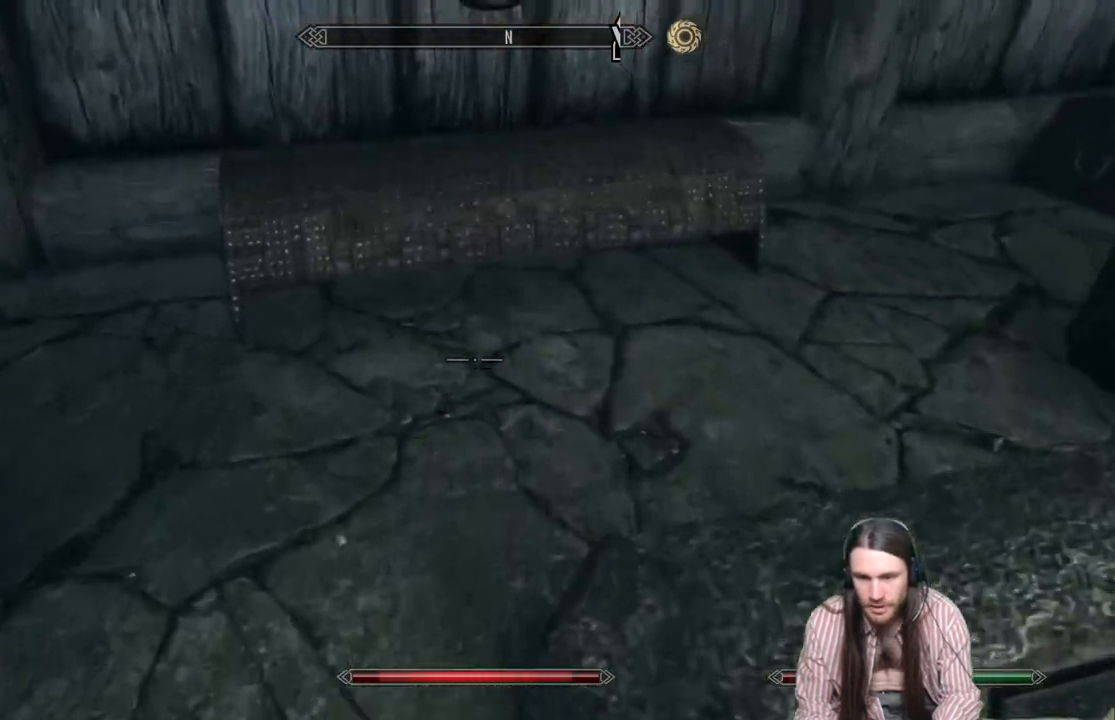
{"buttons": ["Y"], "left_stick": "center", "right_stick": "center", "events": [[183, "right_stick", "center"], [467, "Y", "down"], [467, "left_stick", "center"]]}
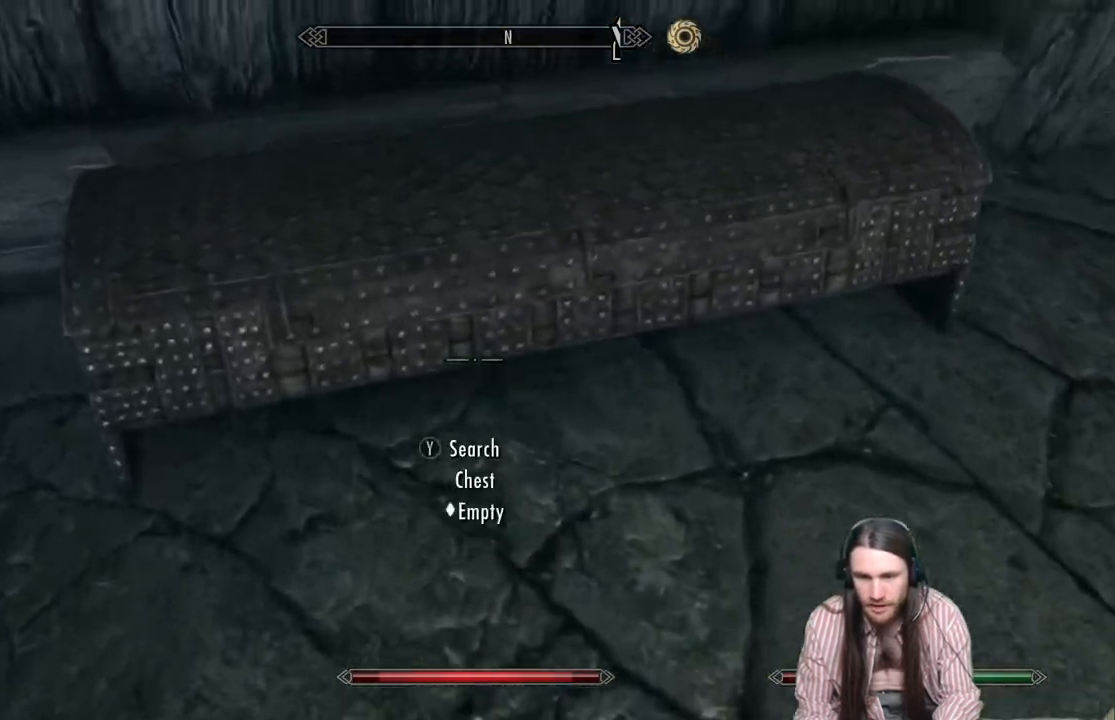
{"buttons": [], "left_stick": "center", "right_stick": "center", "events": [[83, "Y", "up"]]}
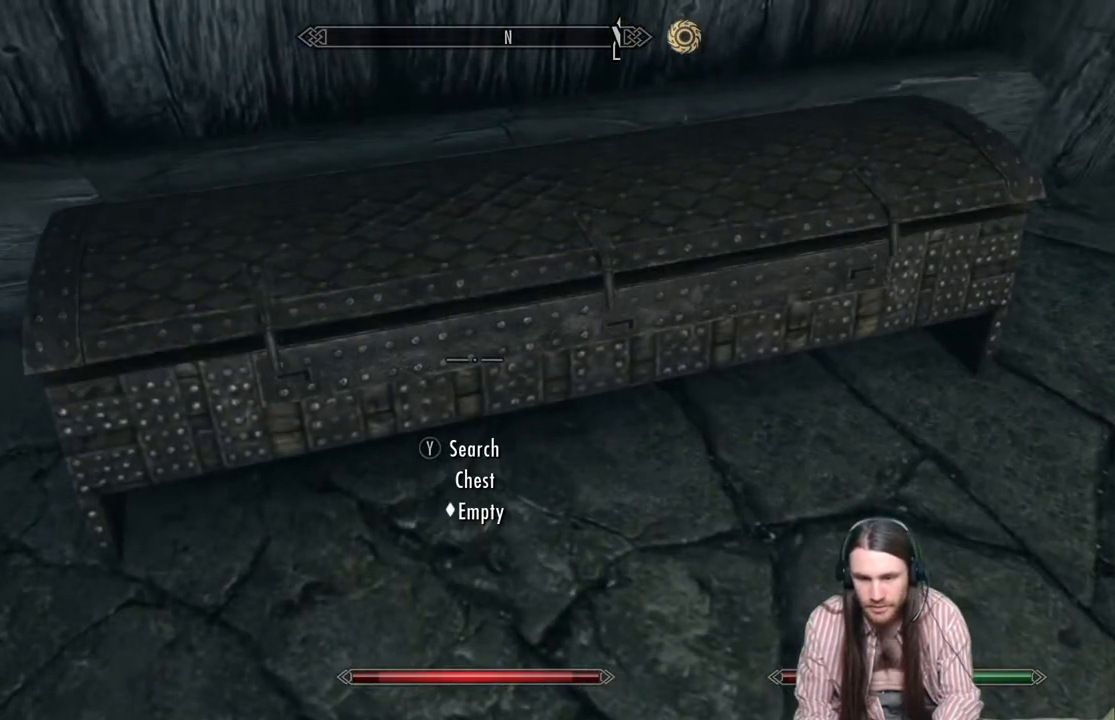
{"buttons": [], "left_stick": "center", "right_stick": "center", "events": []}
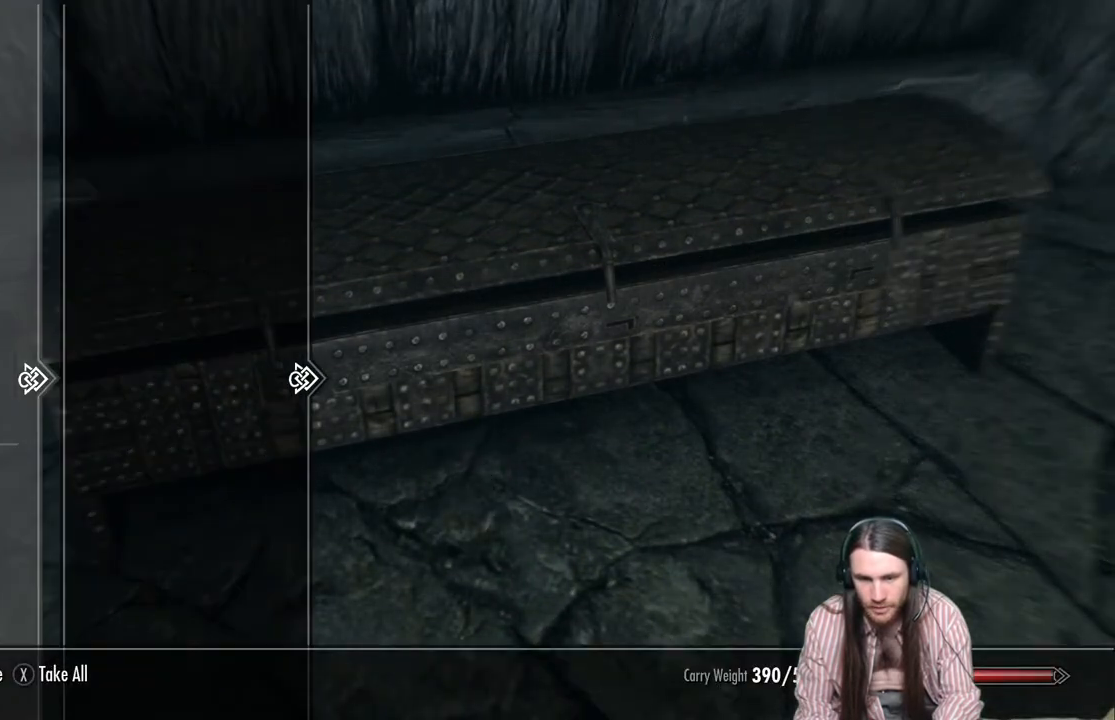
{"buttons": [], "left_stick": "center", "right_stick": "up-right", "events": [[67, "B", "down"], [167, "right_stick", "up-right"], [217, "B", "up"]]}